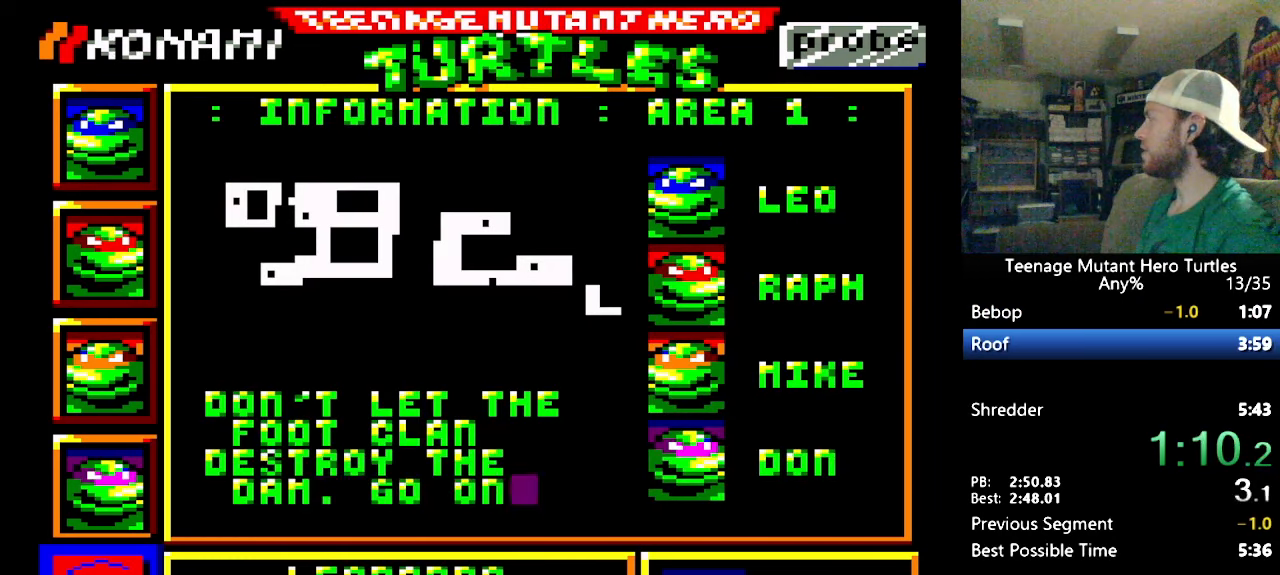
Gameplay with a controller (Nintendo layout); each line is a JSON object with the inputs held at the frame after it. "events" lists button and stick changes between this image and that frame as [ms after this image, input, new state], when the widget could be followed in between. Not read: L3 R3.
{"buttons": ["Y"], "events": [[33, "Y", "down"], [83, "Y", "up"], [183, "Y", "down"], [250, "Y", "up"], [317, "Y", "down"], [367, "Y", "up"], [450, "Y", "down"]]}
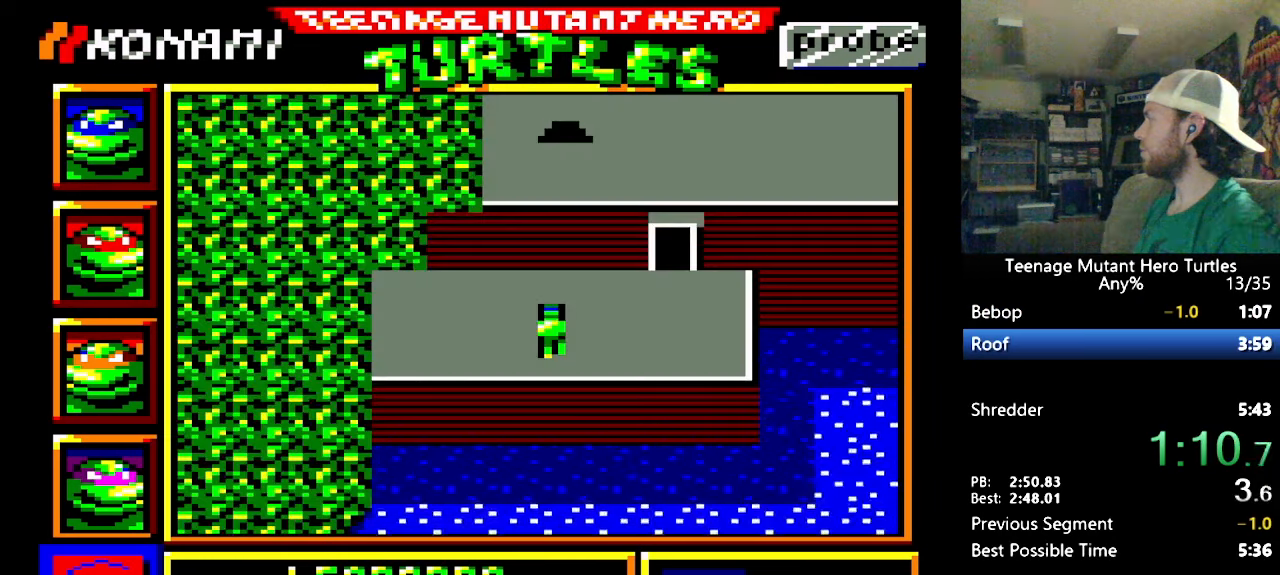
{"buttons": ["DPAD_RIGHT"], "events": [[17, "Y", "up"], [67, "Y", "down"], [133, "Y", "up"], [200, "DPAD_RIGHT", "down"]]}
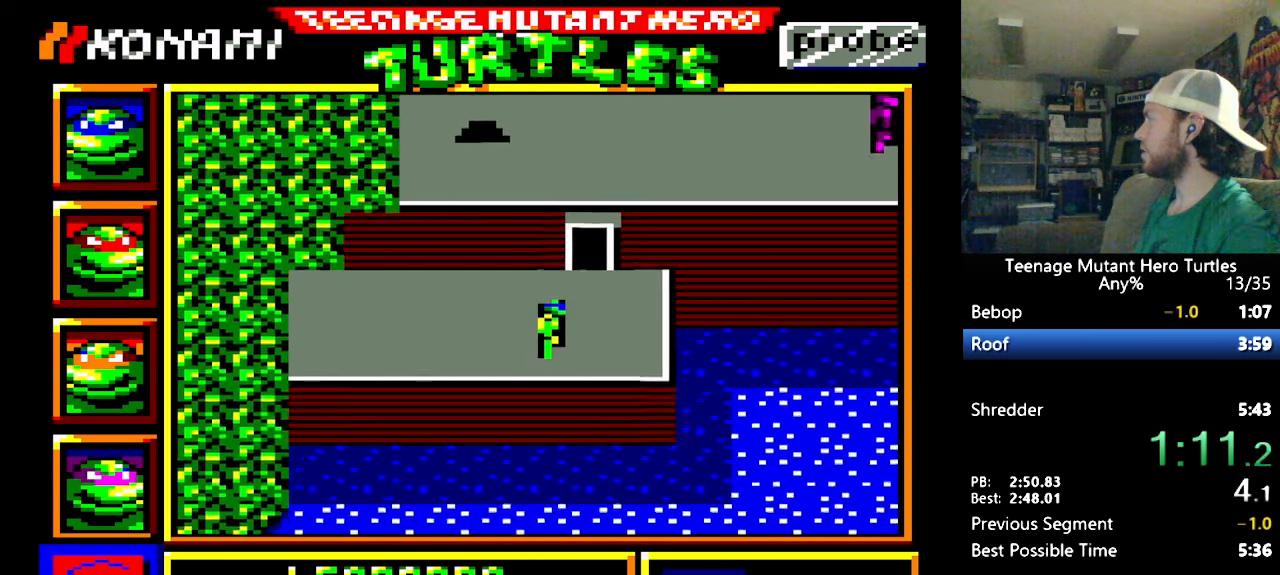
{"buttons": ["DPAD_RIGHT"], "events": [[17, "DPAD_RIGHT", "up"], [17, "DPAD_UP", "down"], [333, "DPAD_RIGHT", "down"], [333, "DPAD_UP", "up"]]}
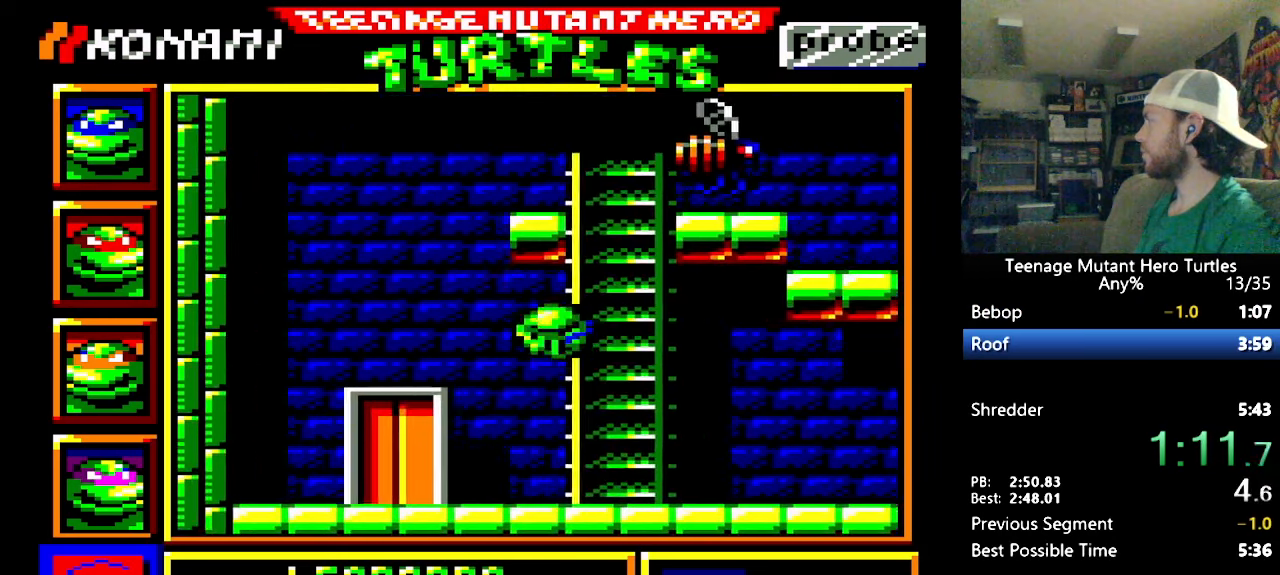
{"buttons": ["DPAD_RIGHT"], "events": []}
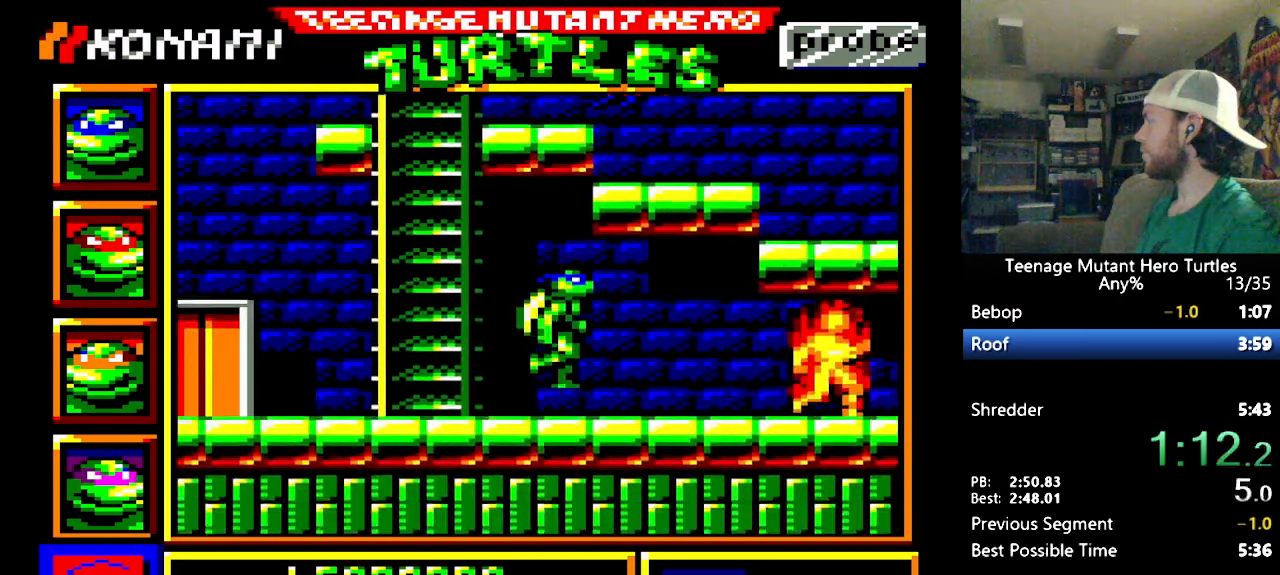
{"buttons": ["DPAD_RIGHT"], "events": []}
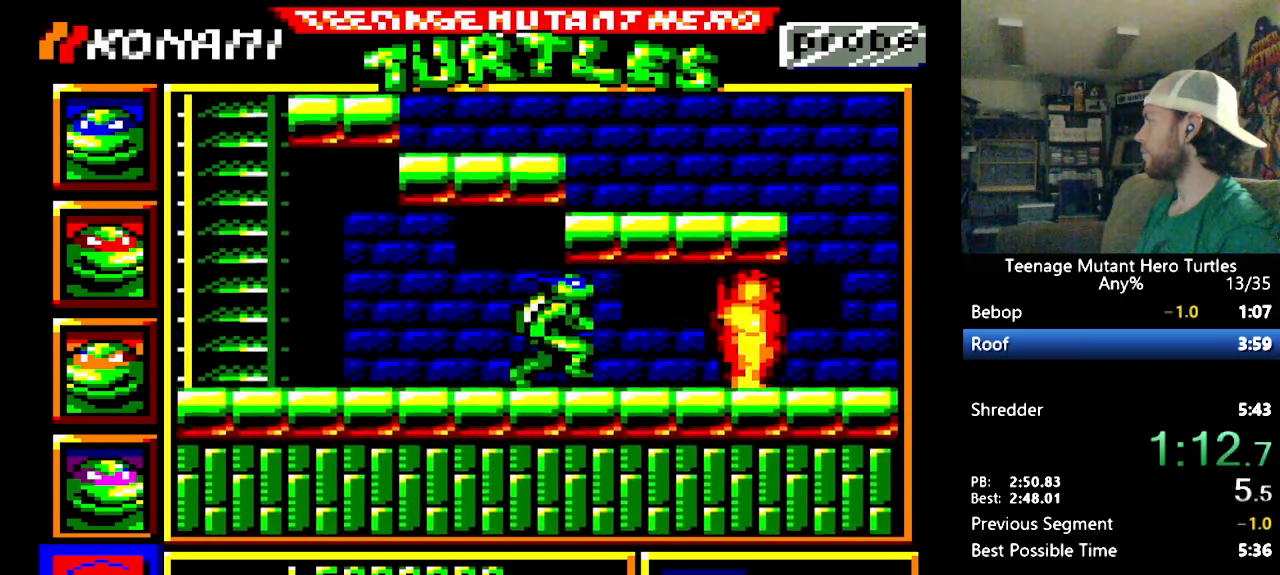
{"buttons": ["Y"], "events": [[350, "DPAD_RIGHT", "up"], [350, "Y", "down"], [417, "Y", "up"], [467, "Y", "down"]]}
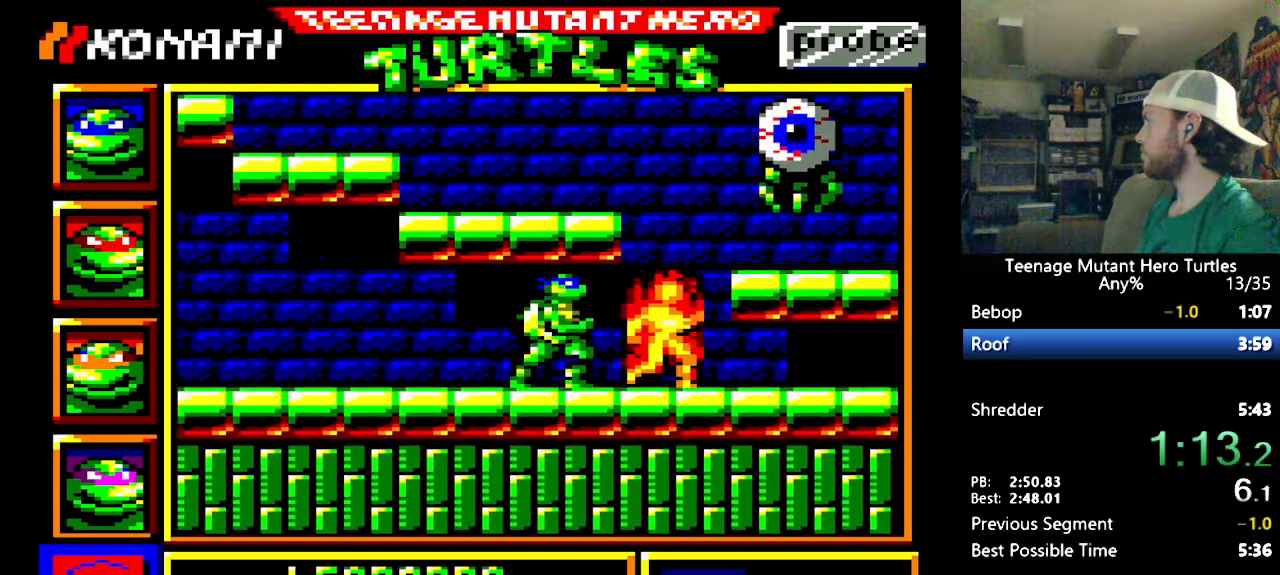
{"buttons": ["DPAD_UP"], "events": [[34, "Y", "up"], [67, "DPAD_RIGHT", "down"], [450, "DPAD_RIGHT", "up"], [450, "DPAD_UP", "down"]]}
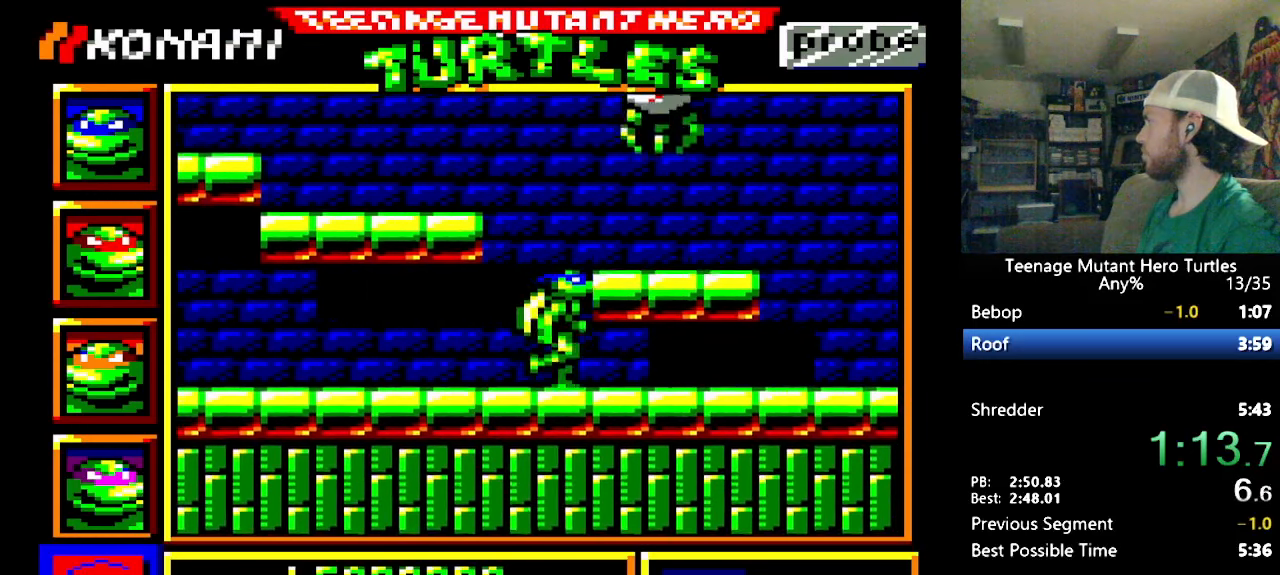
{"buttons": ["DPAD_RIGHT"], "events": [[117, "DPAD_UP", "up"], [150, "DPAD_RIGHT", "down"], [167, "Y", "down"], [250, "Y", "up"]]}
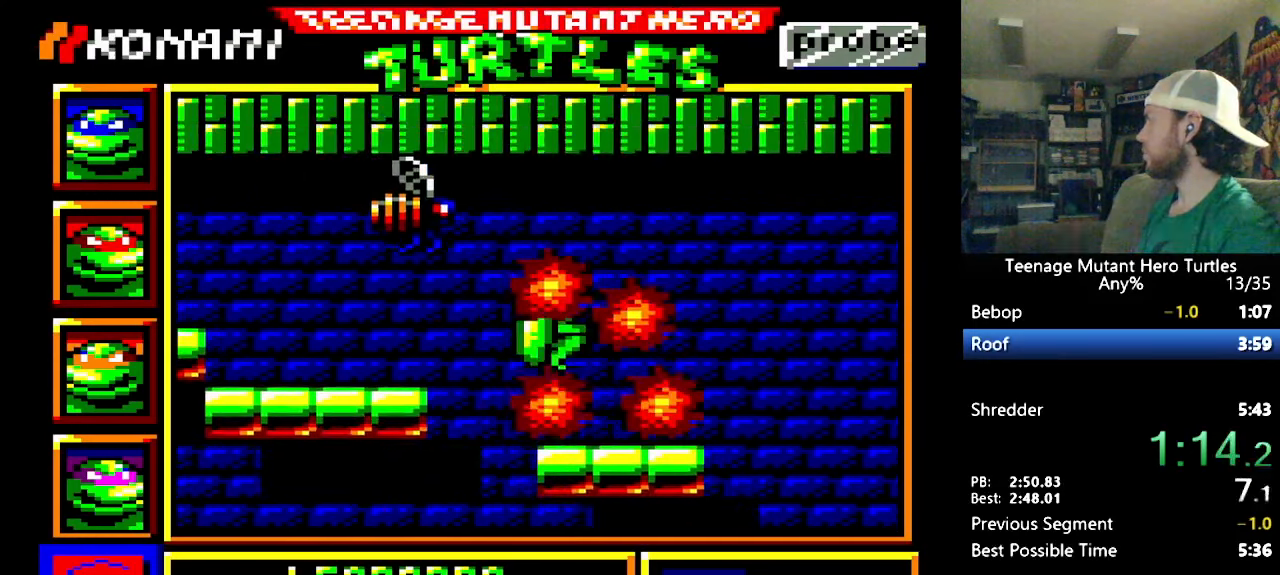
{"buttons": ["DPAD_RIGHT"], "events": []}
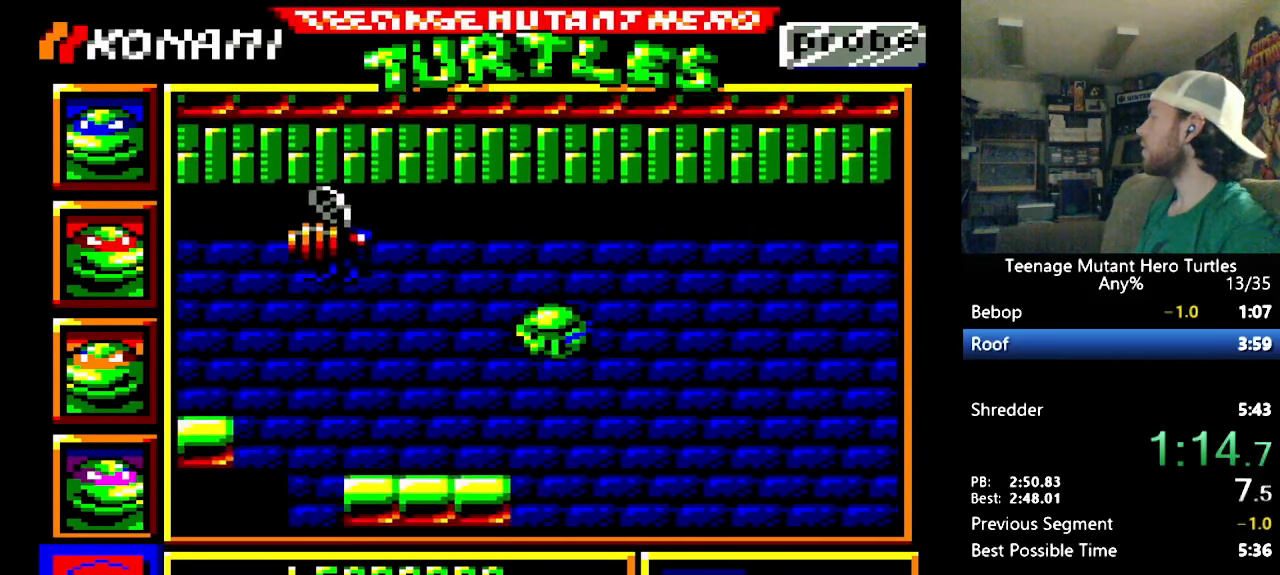
{"buttons": ["DPAD_RIGHT"], "events": []}
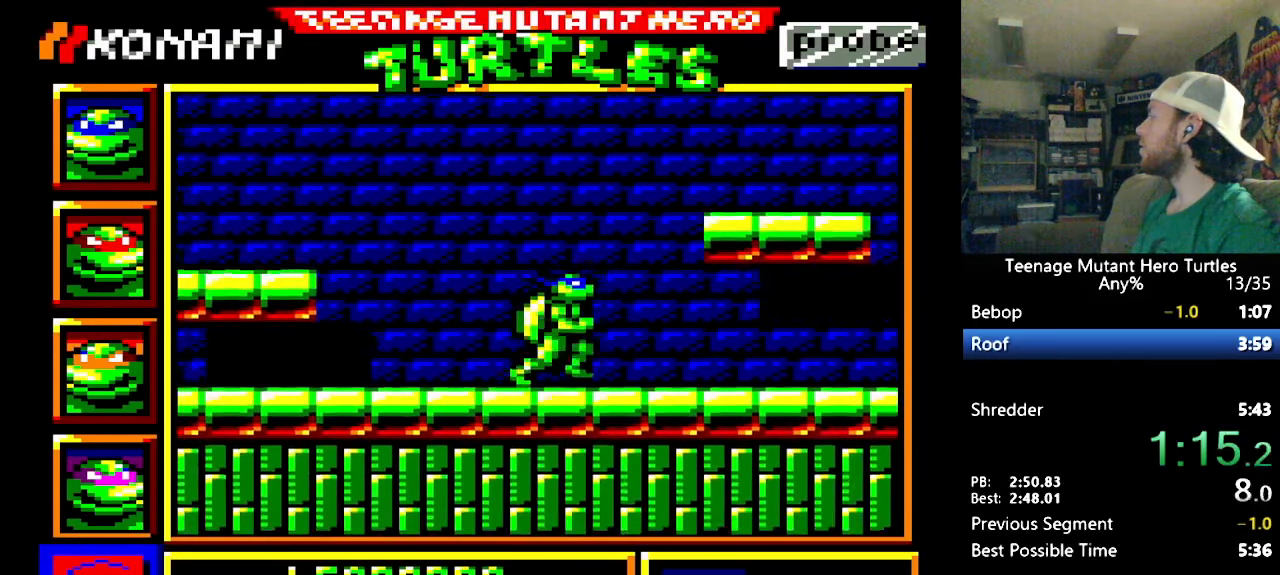
{"buttons": ["DPAD_RIGHT"], "events": []}
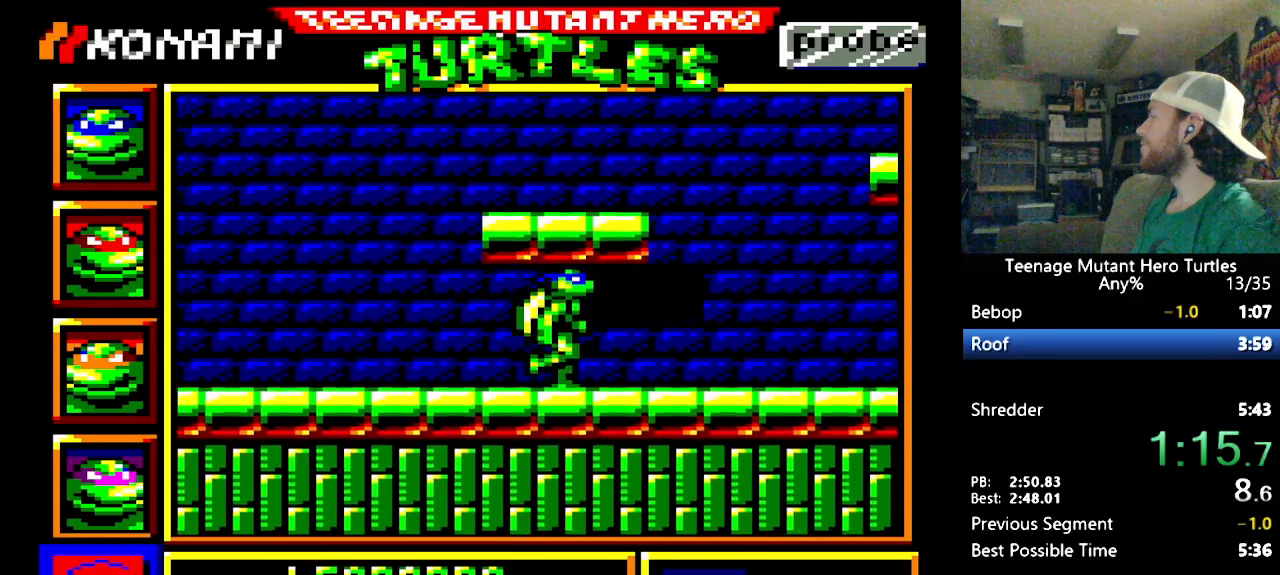
{"buttons": ["DPAD_RIGHT"], "events": []}
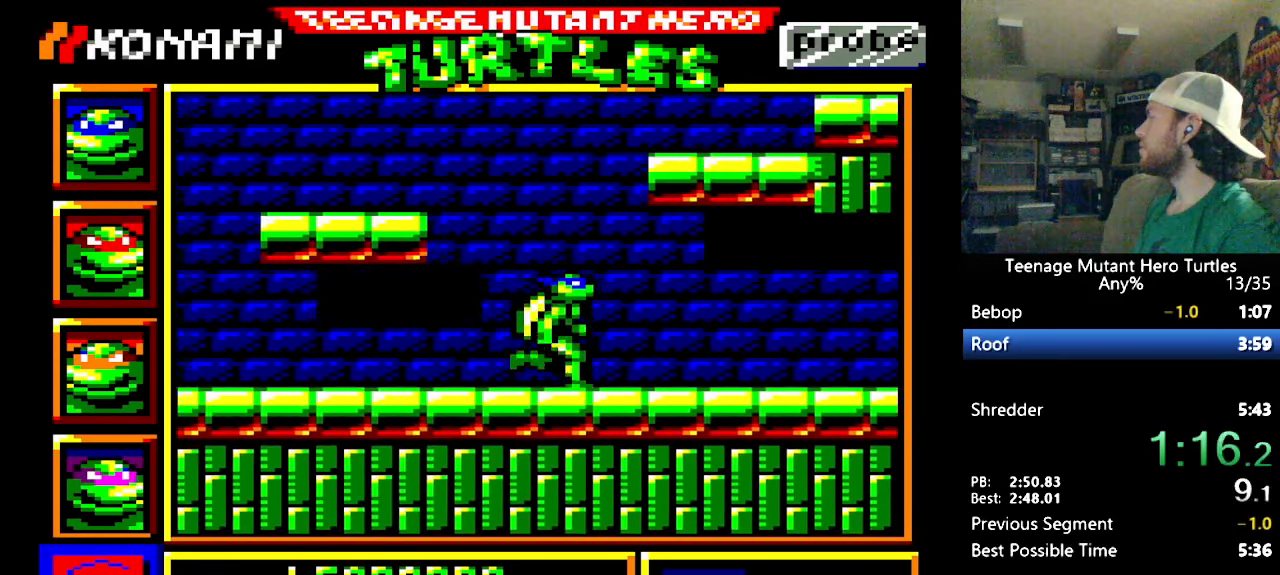
{"buttons": ["DPAD_UP", "DPAD_RIGHT"], "events": [[500, "DPAD_UP", "down"]]}
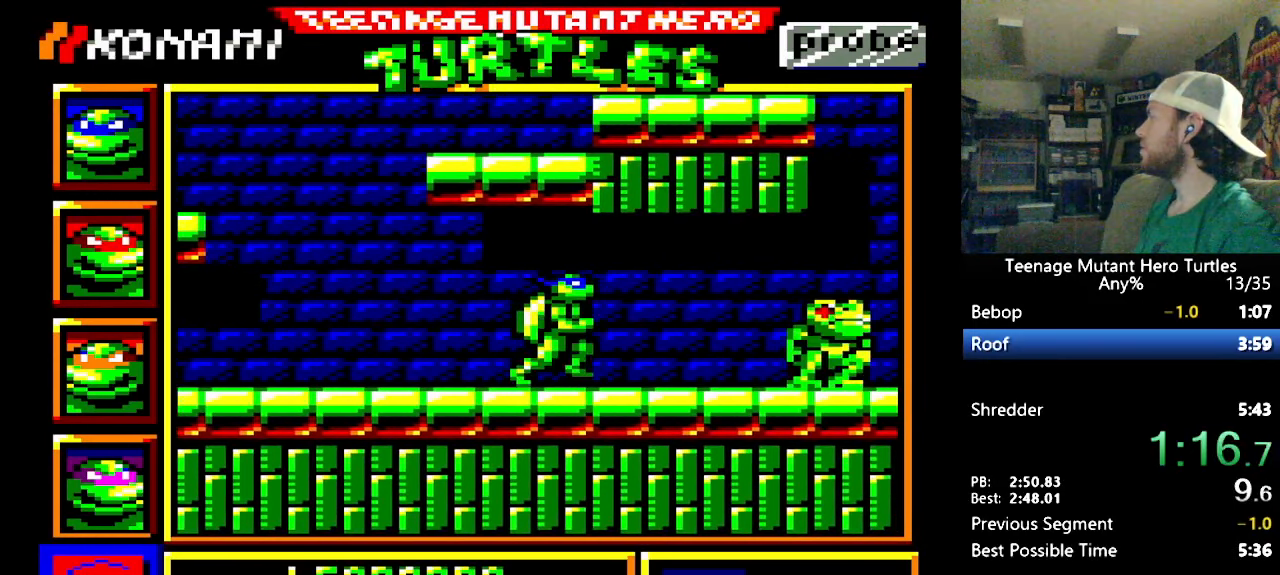
{"buttons": ["DPAD_RIGHT"], "events": [[117, "DPAD_UP", "up"], [300, "Y", "down"], [367, "Y", "up"]]}
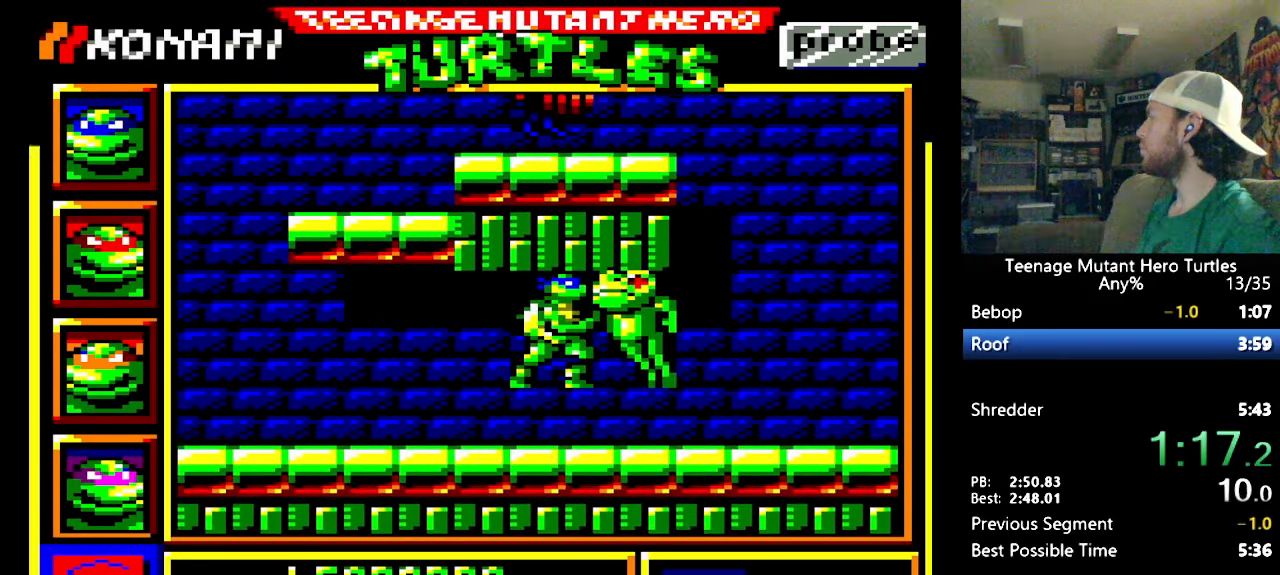
{"buttons": ["DPAD_RIGHT"], "events": []}
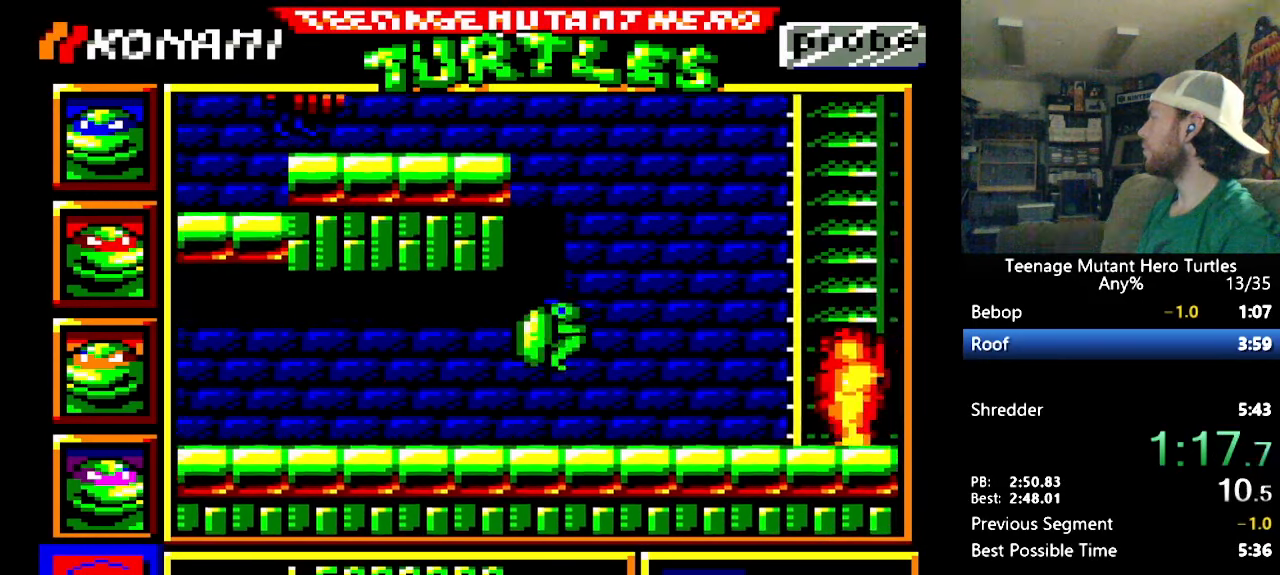
{"buttons": ["DPAD_RIGHT"], "events": [[117, "DPAD_RIGHT", "up"], [117, "DPAD_UP", "down"], [284, "DPAD_RIGHT", "down"], [284, "DPAD_UP", "up"]]}
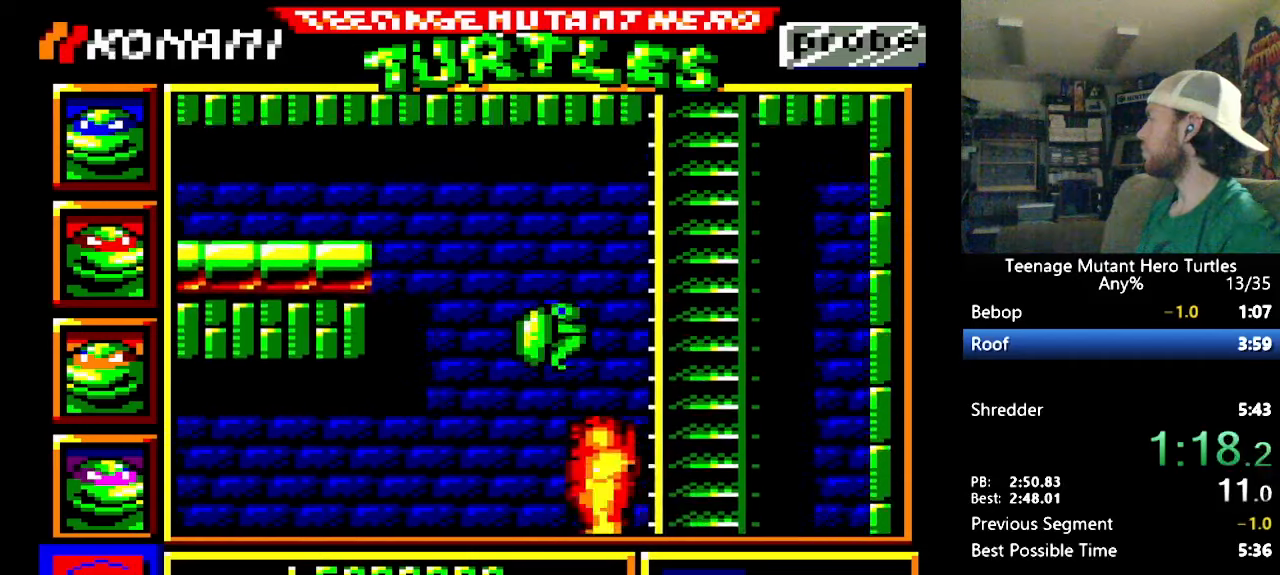
{"buttons": ["DPAD_UP"], "events": [[300, "DPAD_RIGHT", "up"], [300, "DPAD_UP", "down"]]}
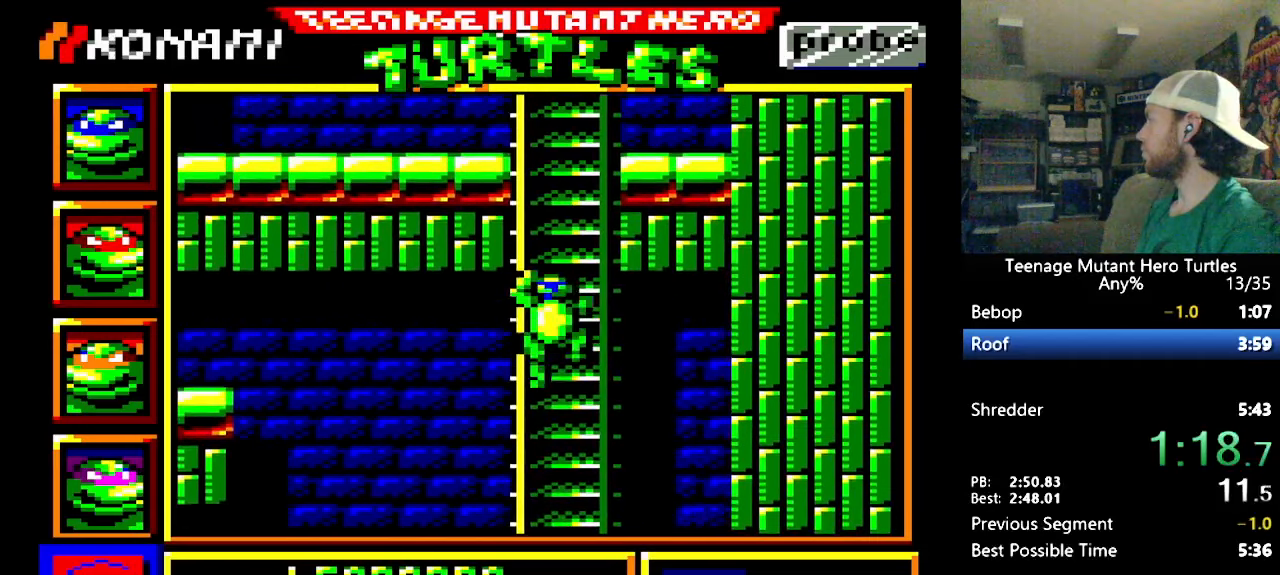
{"buttons": ["DPAD_UP", "DPAD_LEFT"], "events": [[500, "DPAD_LEFT", "down"]]}
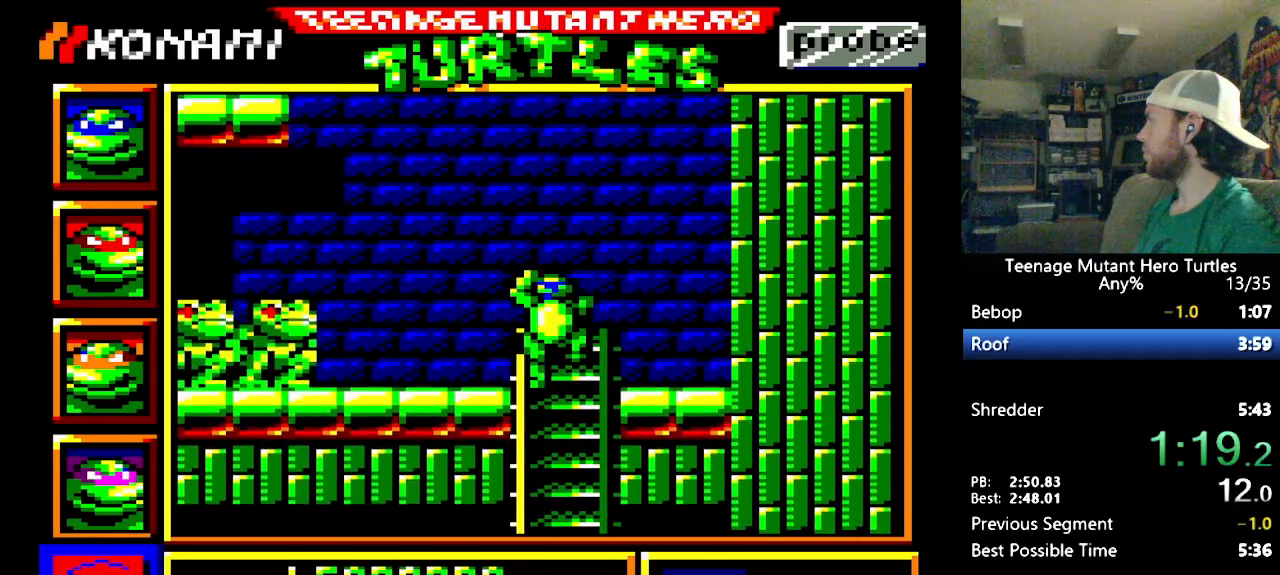
{"buttons": [], "events": [[33, "DPAD_UP", "up"], [416, "Y", "down"], [466, "DPAD_LEFT", "up"], [466, "Y", "up"]]}
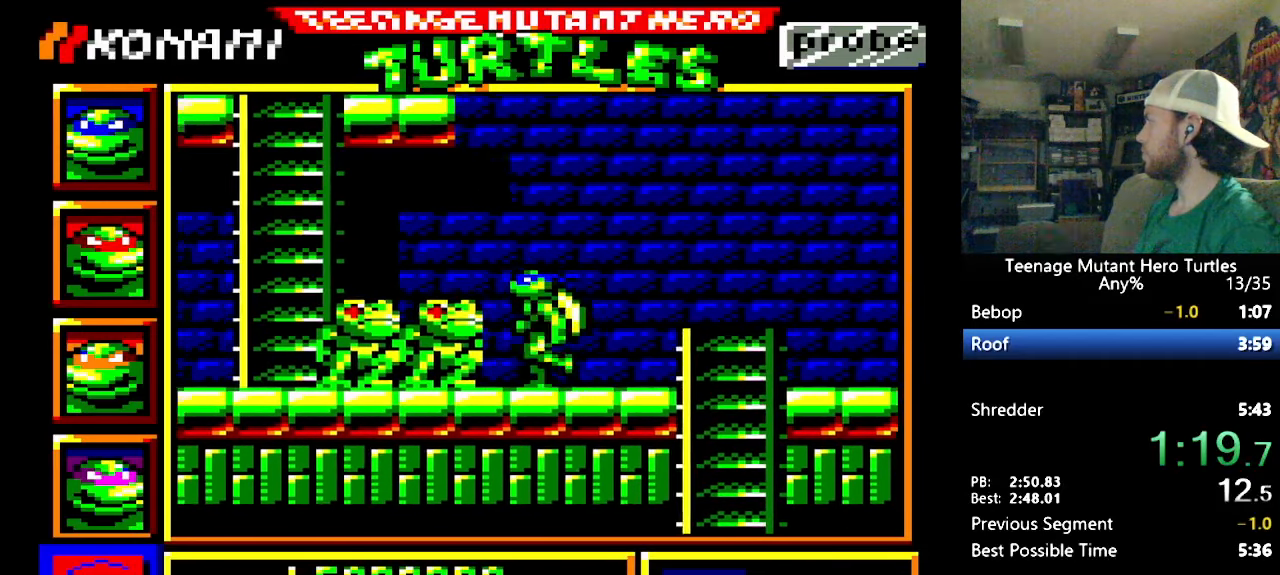
{"buttons": ["DPAD_LEFT"], "events": [[33, "Y", "down"], [83, "Y", "up"], [116, "Y", "down"], [216, "Y", "up"], [266, "DPAD_LEFT", "down"]]}
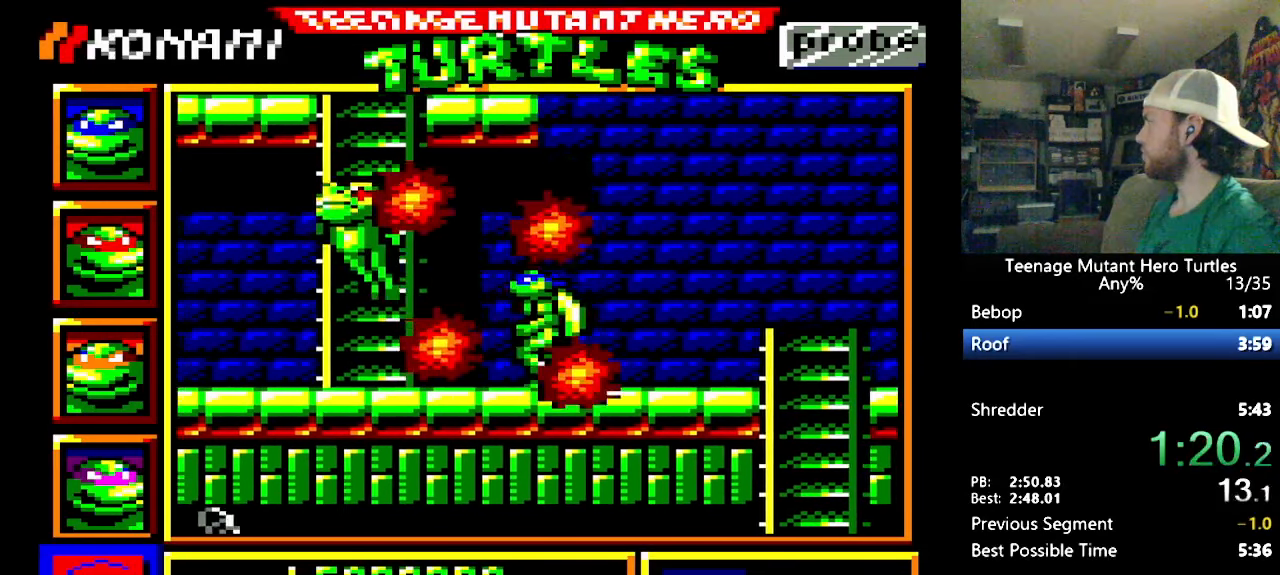
{"buttons": ["DPAD_LEFT"], "events": []}
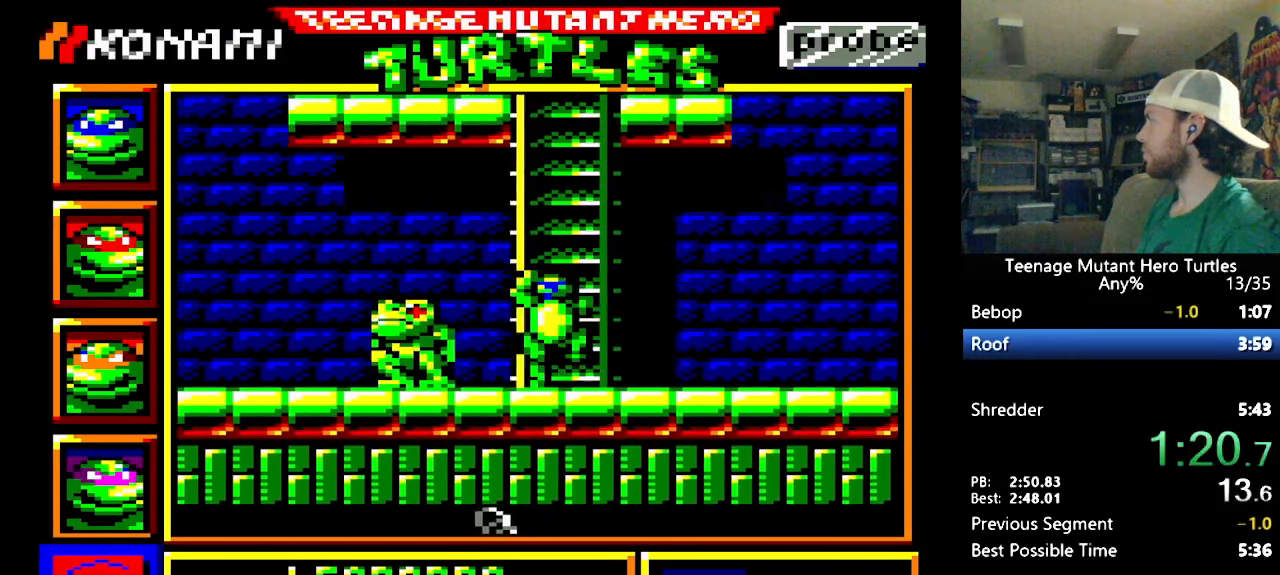
{"buttons": ["DPAD_LEFT"], "events": [[16, "Y", "down"], [33, "DPAD_LEFT", "up"], [83, "Y", "up"], [133, "Y", "down"], [183, "Y", "up"], [216, "Y", "down"], [283, "DPAD_LEFT", "down"], [316, "Y", "up"]]}
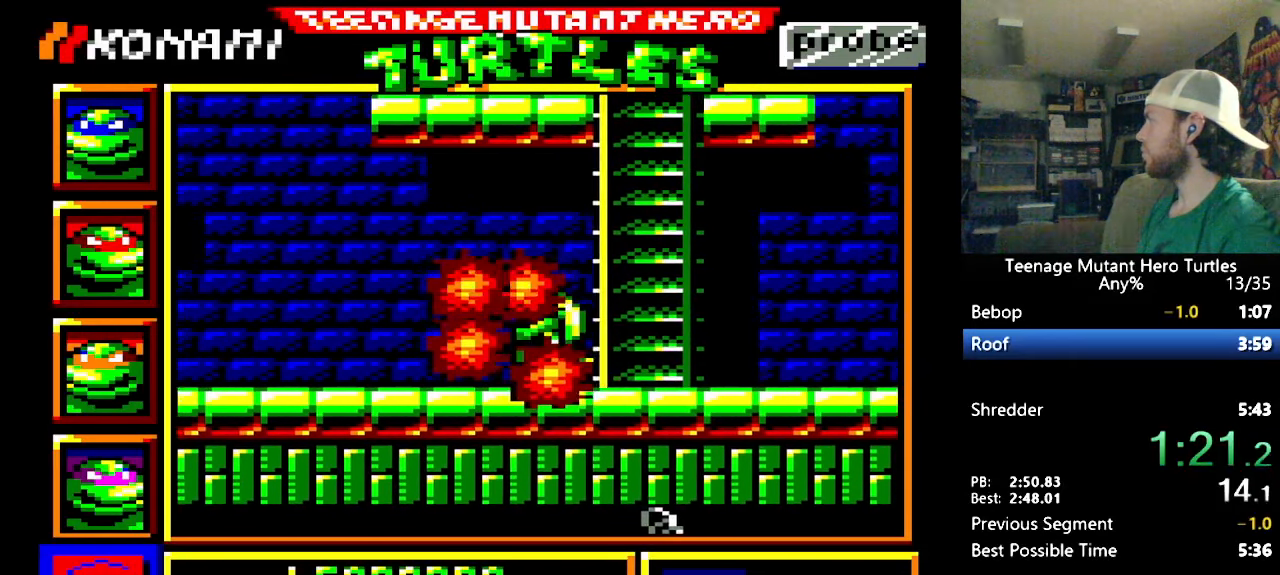
{"buttons": ["DPAD_LEFT"], "events": []}
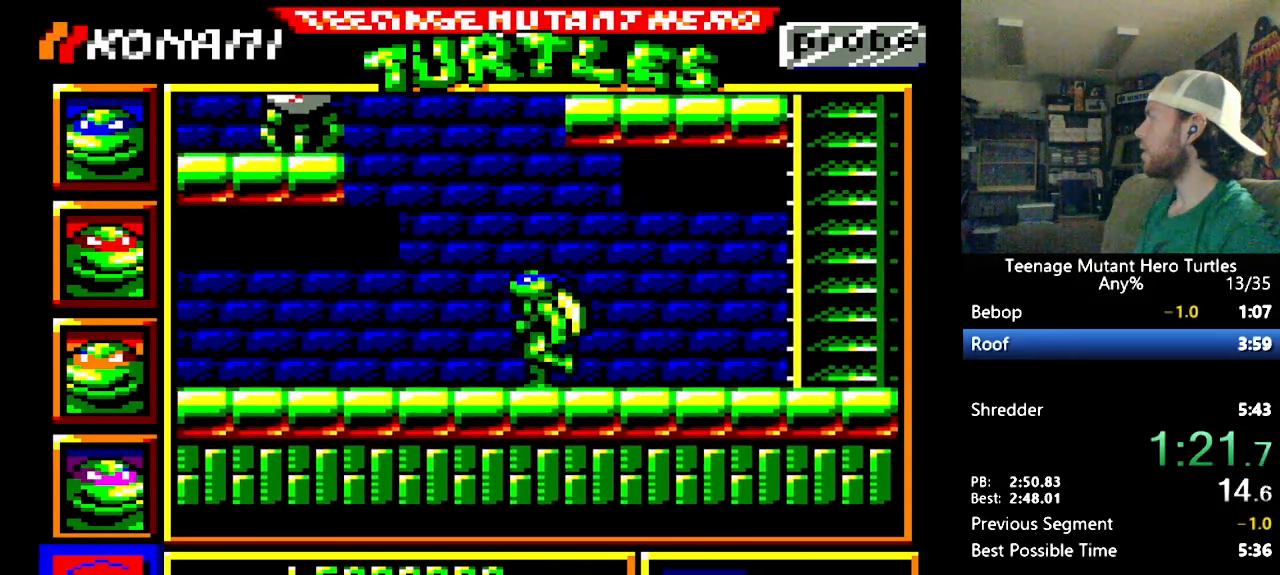
{"buttons": ["DPAD_LEFT"], "events": []}
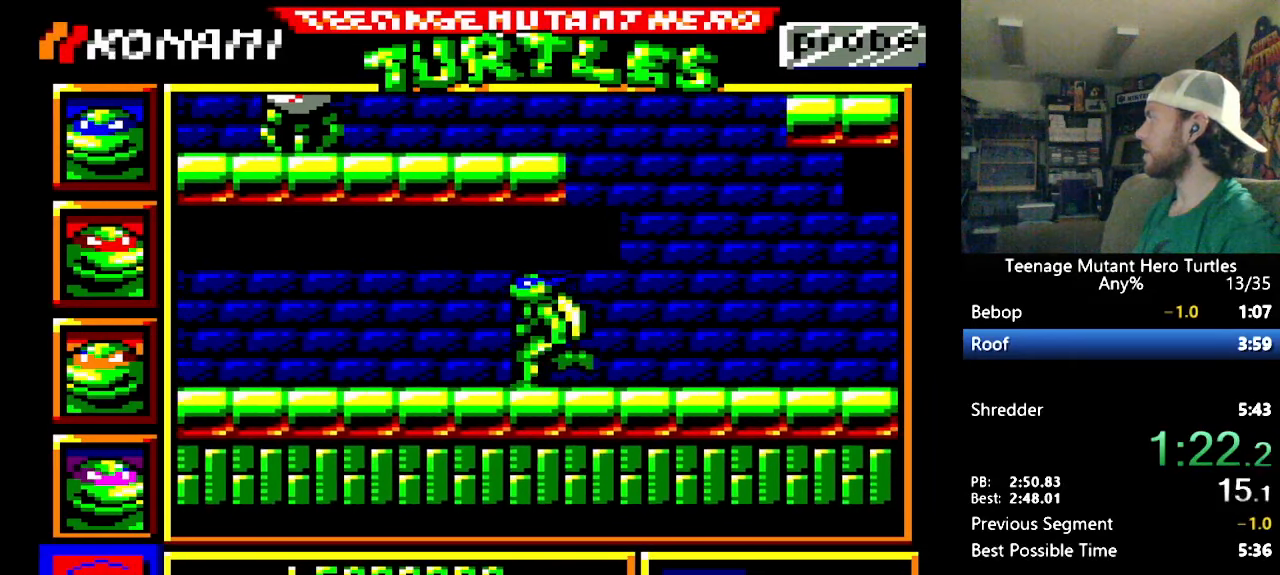
{"buttons": ["DPAD_LEFT"], "events": []}
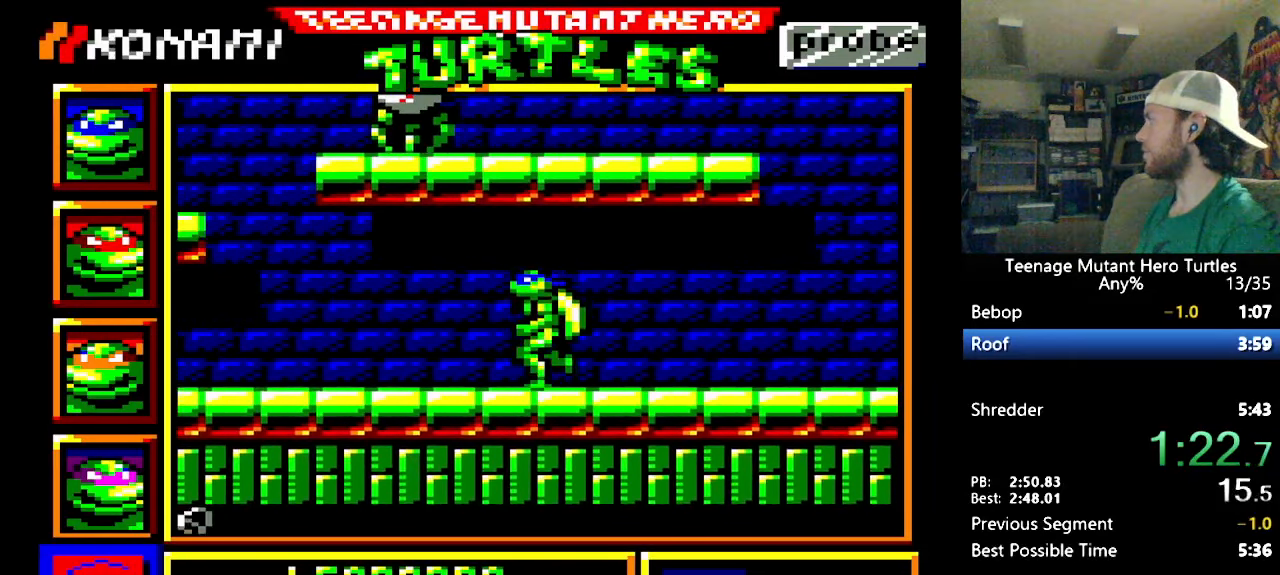
{"buttons": ["DPAD_LEFT"], "events": []}
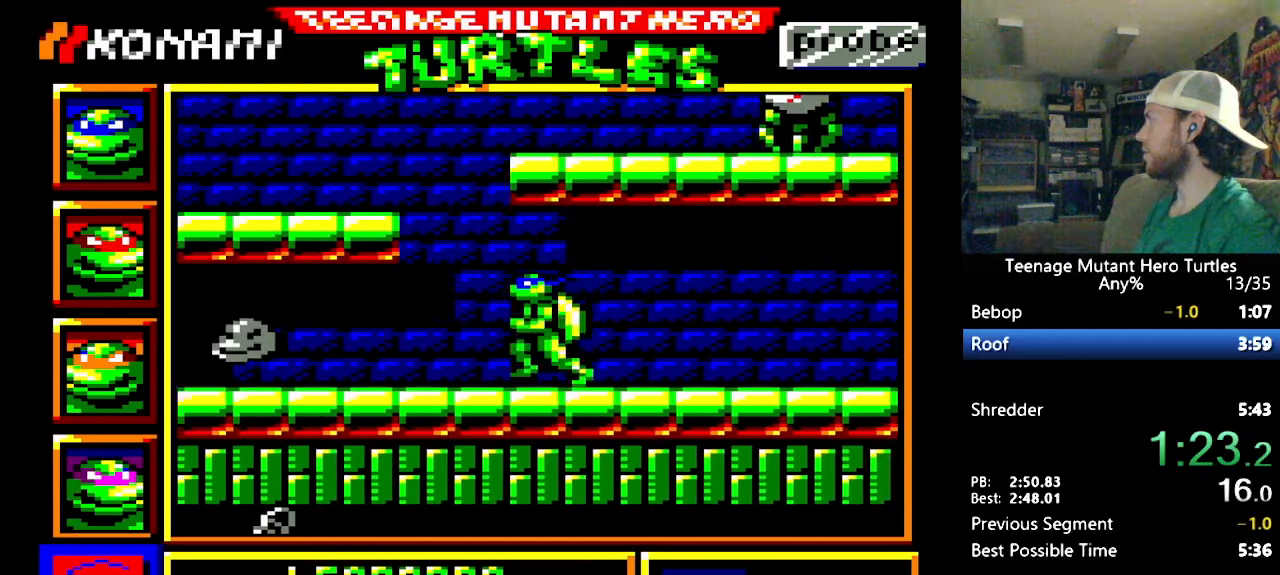
{"buttons": ["DPAD_LEFT"], "events": [[133, "DPAD_UP", "down"], [150, "DPAD_LEFT", "up"], [300, "DPAD_LEFT", "down"], [317, "DPAD_UP", "up"]]}
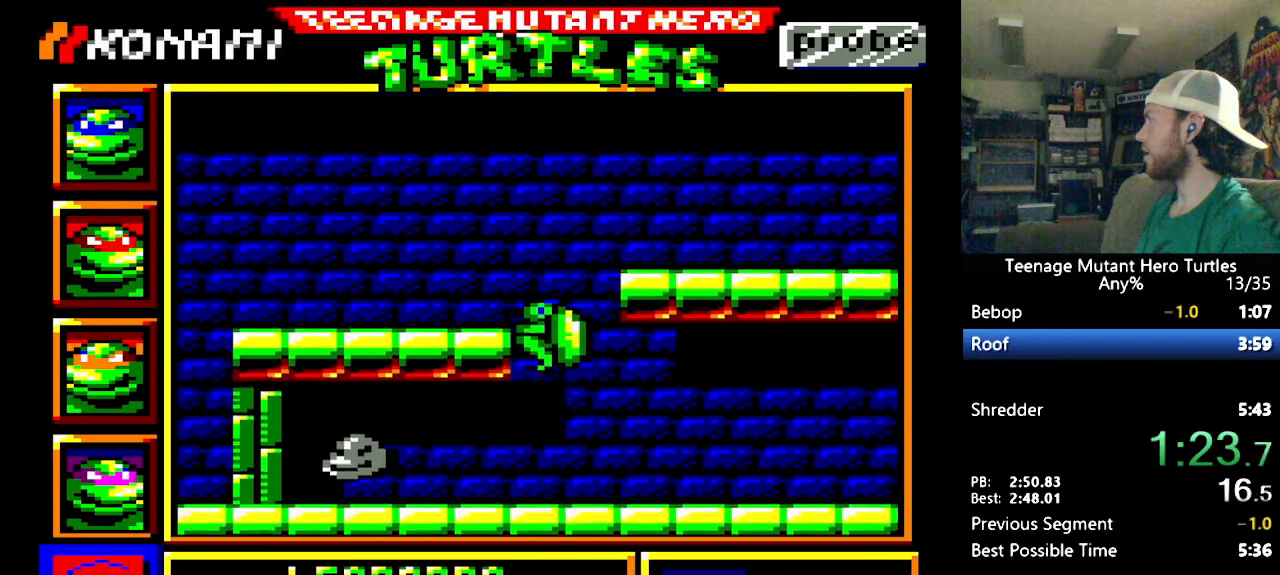
{"buttons": ["DPAD_LEFT"], "events": []}